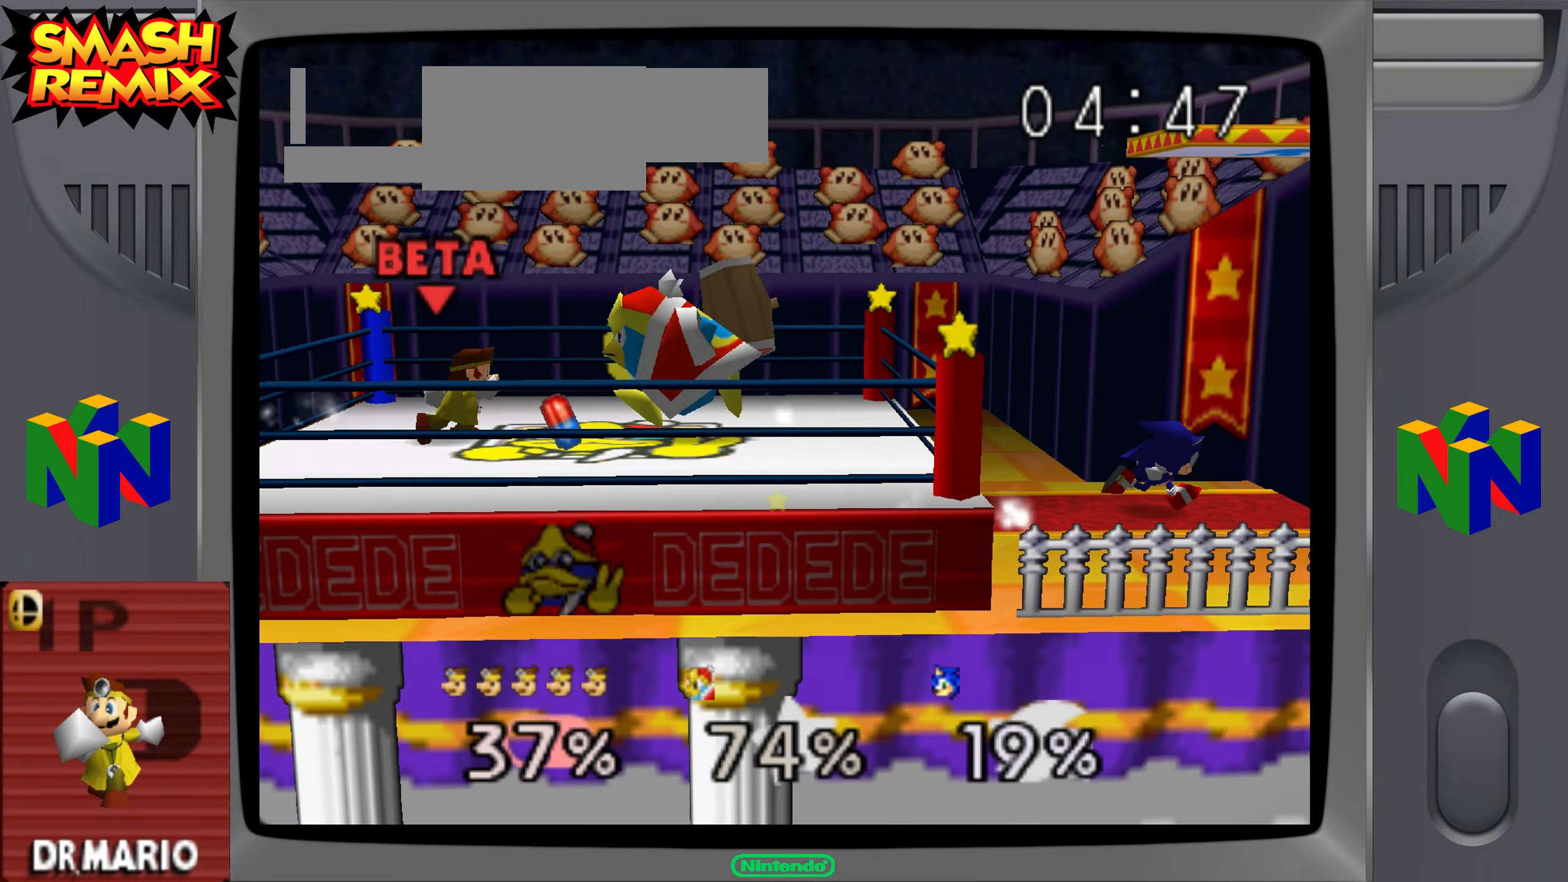
Gameplay with a controller (Nintendo layout); each line is a JSON object with the inputs held at the frame after it. "button_events" lists button changes between this image and that frame as [ms after this image, input, new state], when the widget could be followed in between (sticks are given only as held states). Not read: A B DPAD_DOWN DPAD_LEFT DPAD_RIGHT DPAD_UP L1 L3 R3 START Z.
{"buttons": [], "left_stick": "center", "button_events": []}
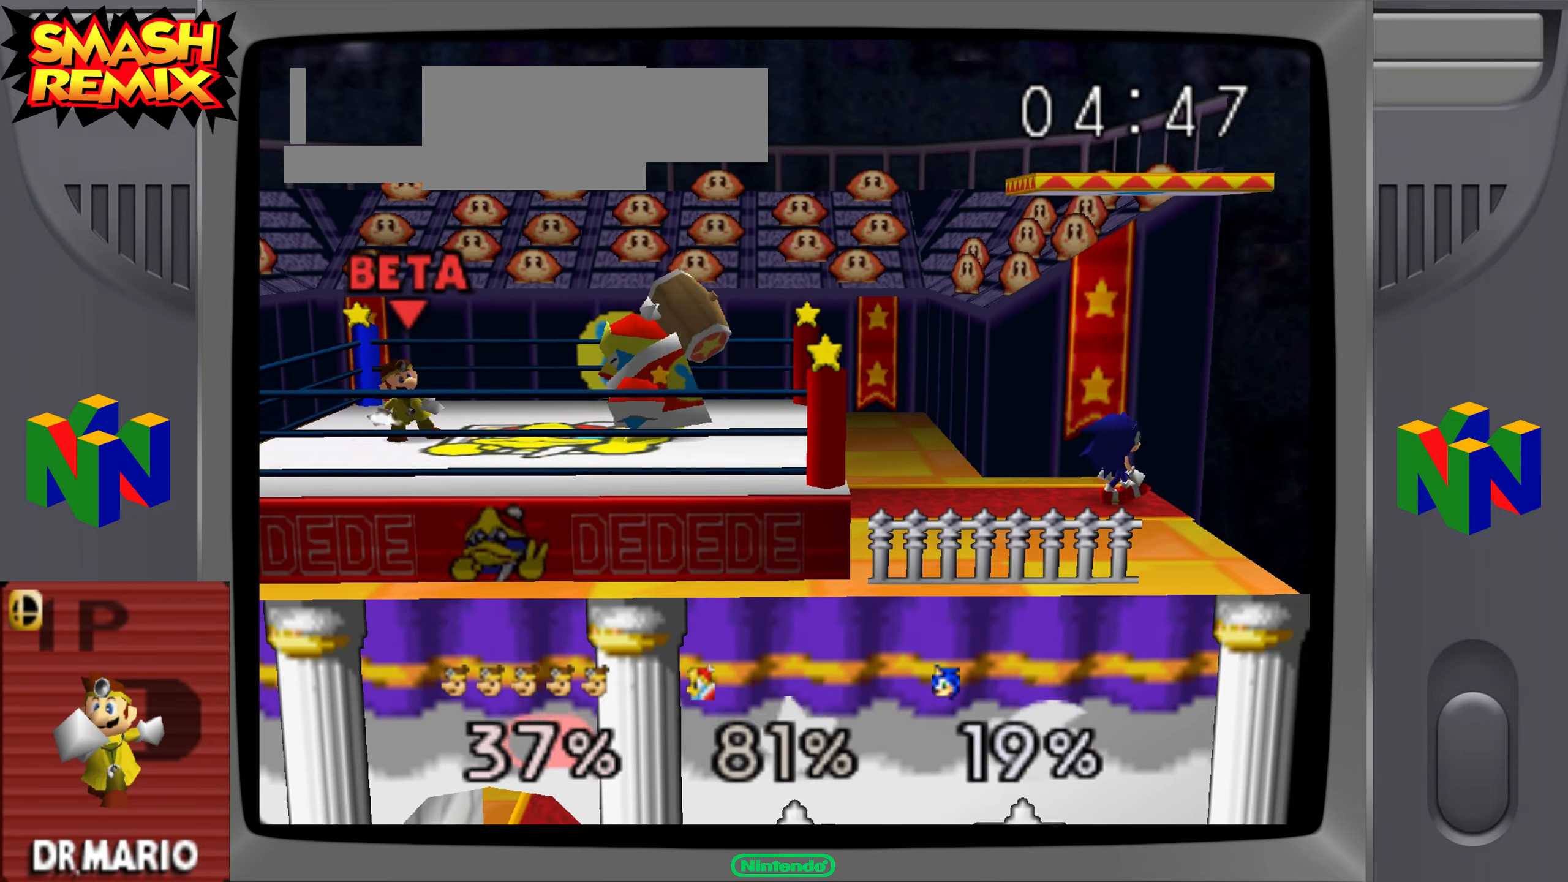
{"buttons": [], "left_stick": "center", "button_events": []}
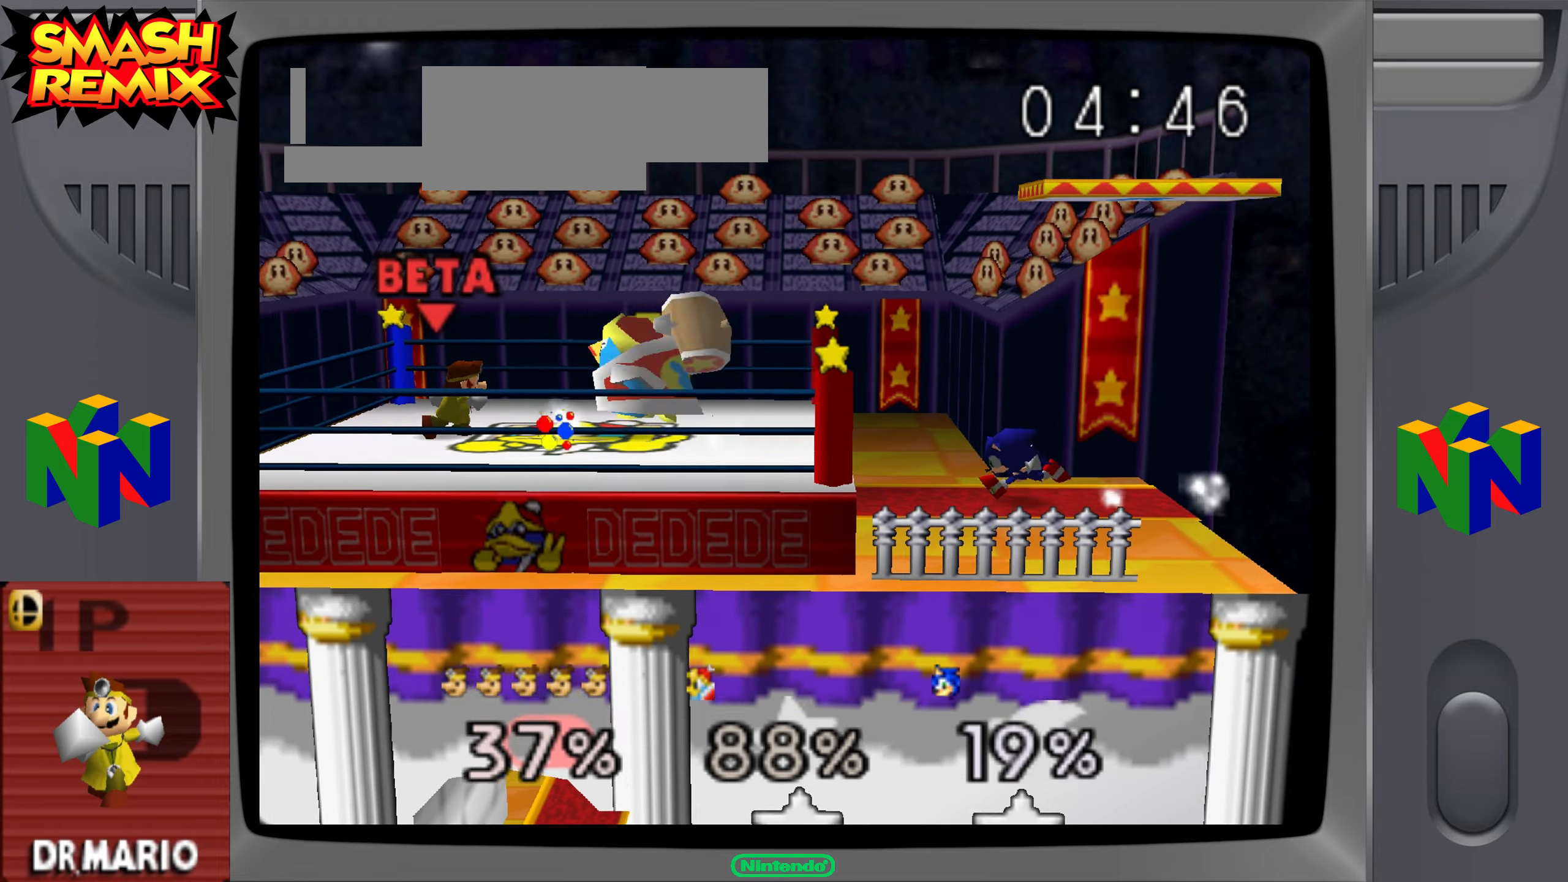
{"buttons": ["C_UP"], "left_stick": "center", "button_events": [[434, "C_UP", "down"]]}
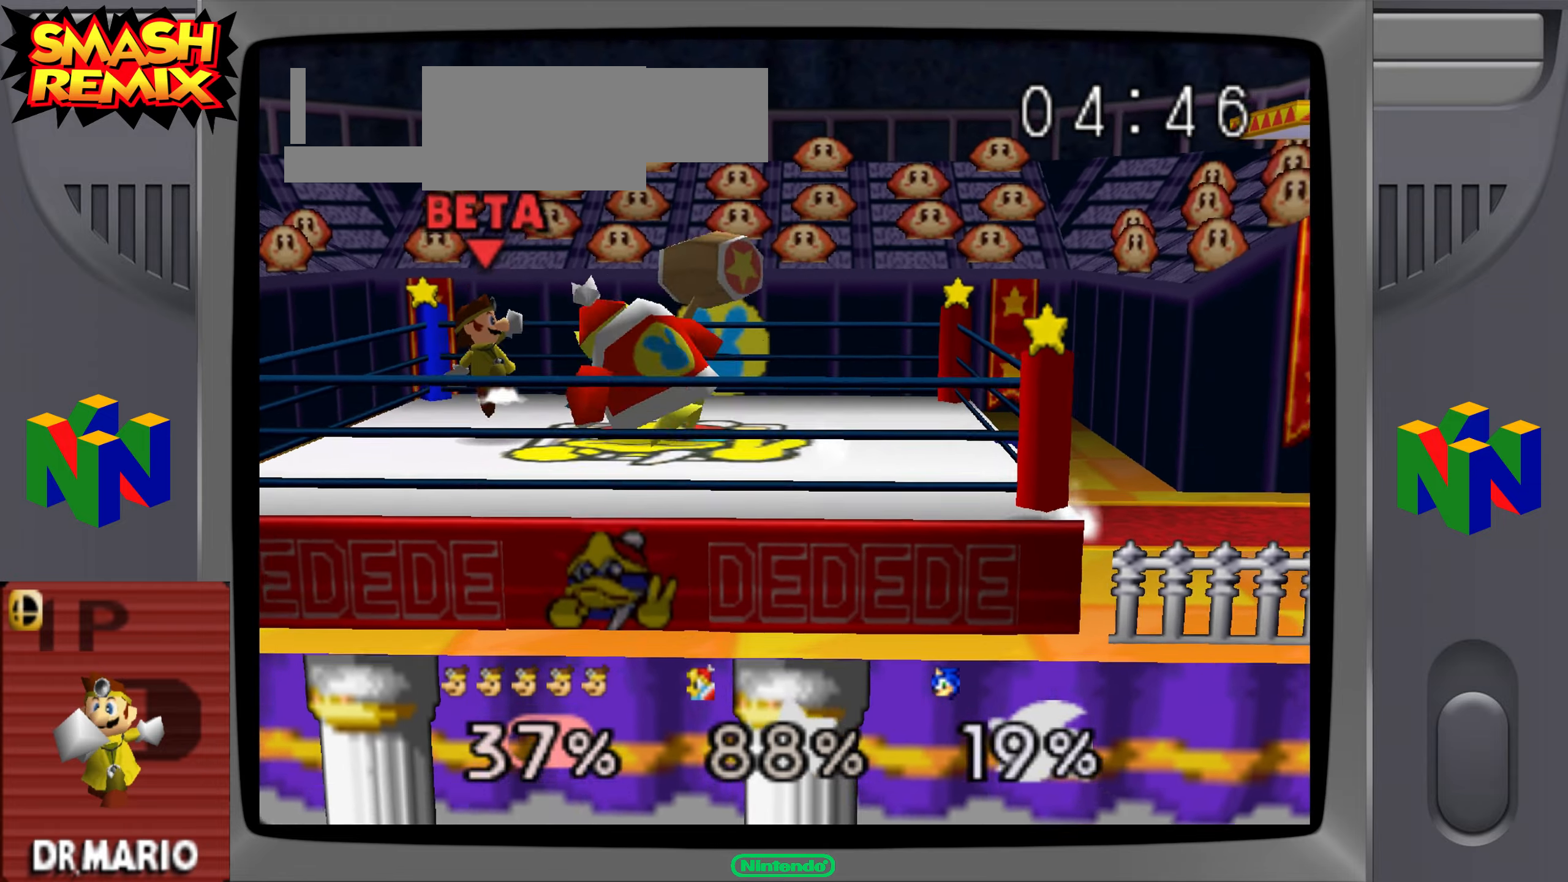
{"buttons": [], "left_stick": "center", "button_events": [[267, "C_UP", "up"]]}
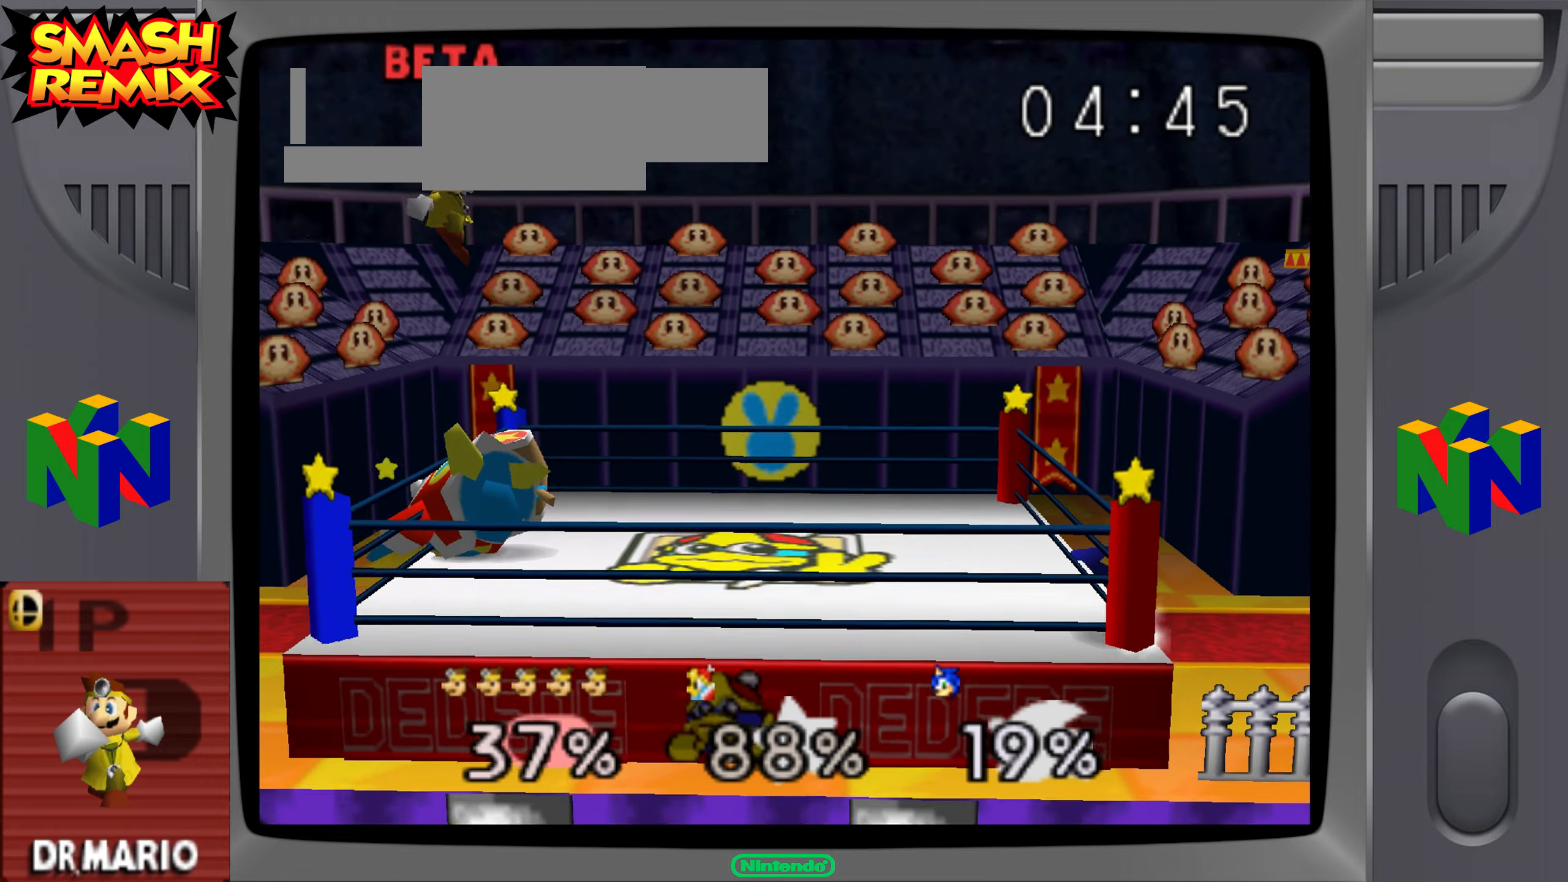
{"buttons": [], "left_stick": "down-right"}
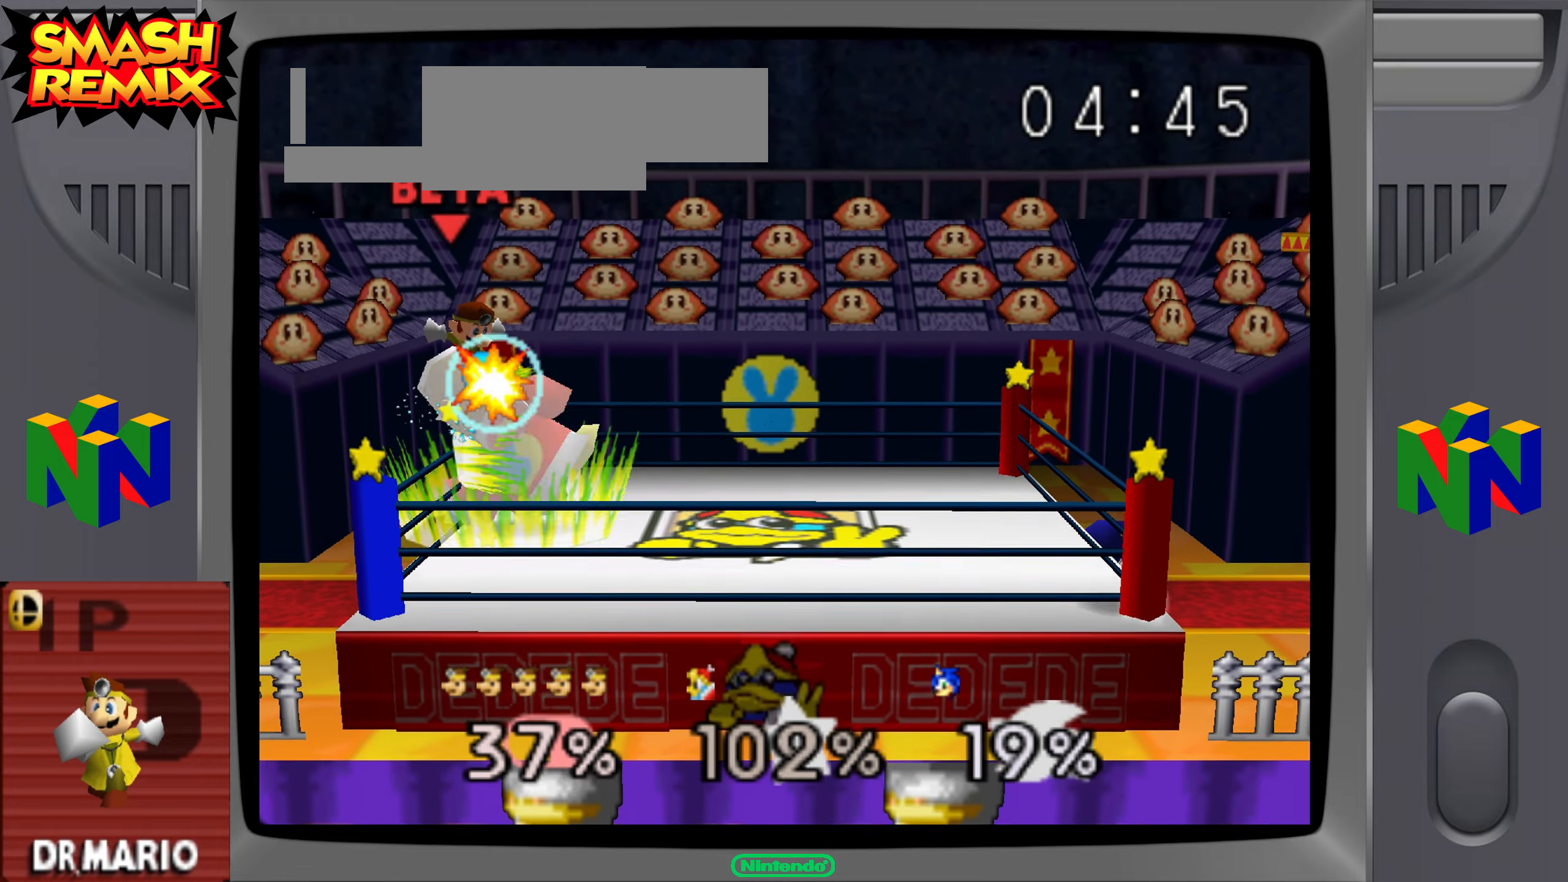
{"buttons": [], "left_stick": "center", "button_events": []}
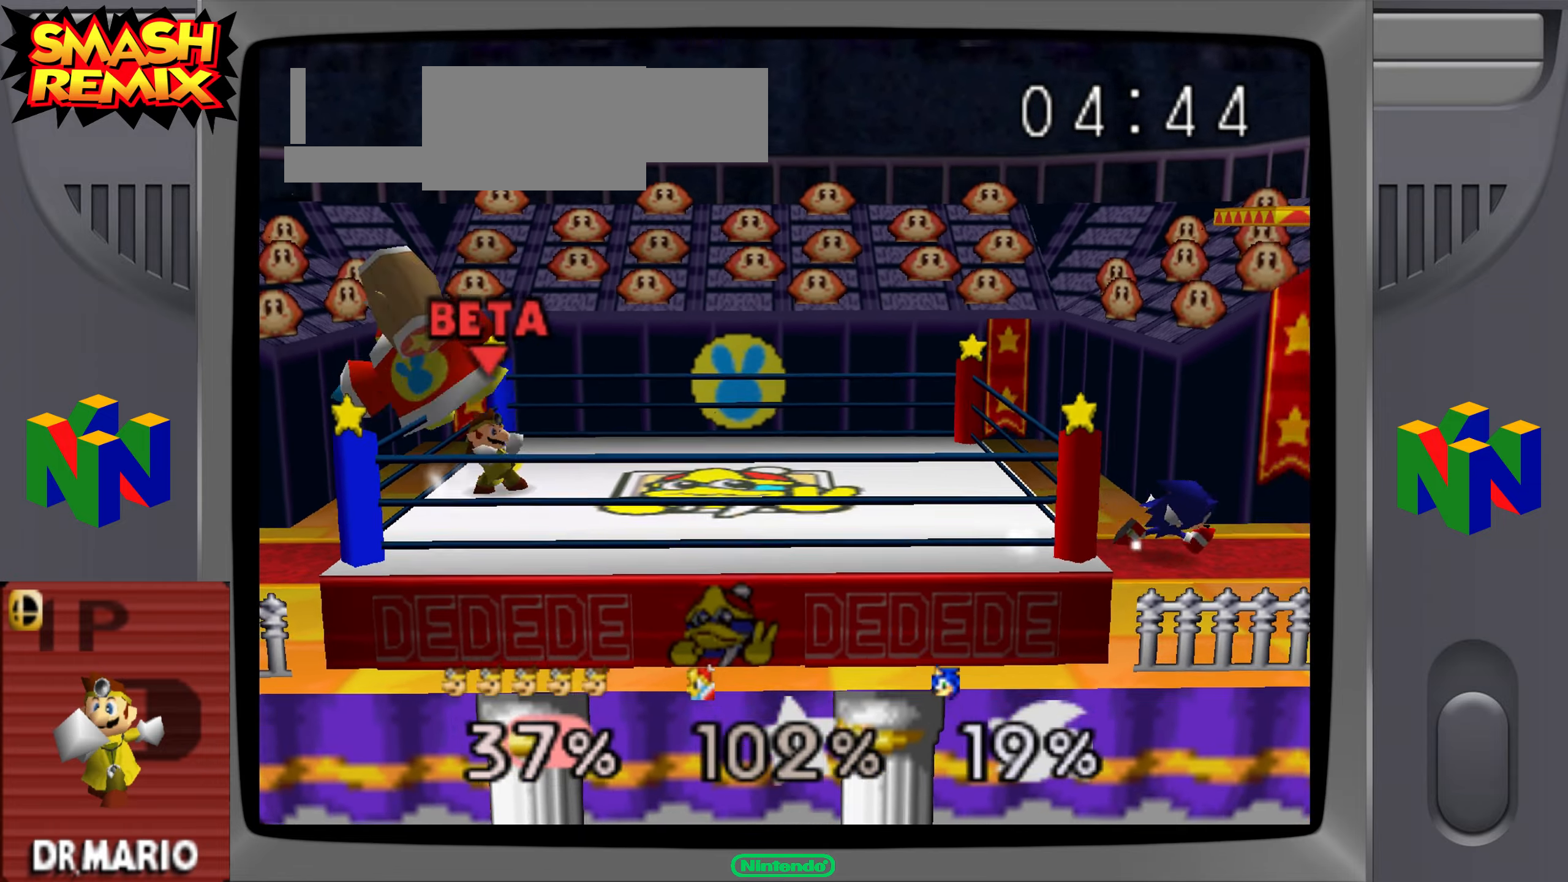
{"buttons": [], "left_stick": "center", "button_events": []}